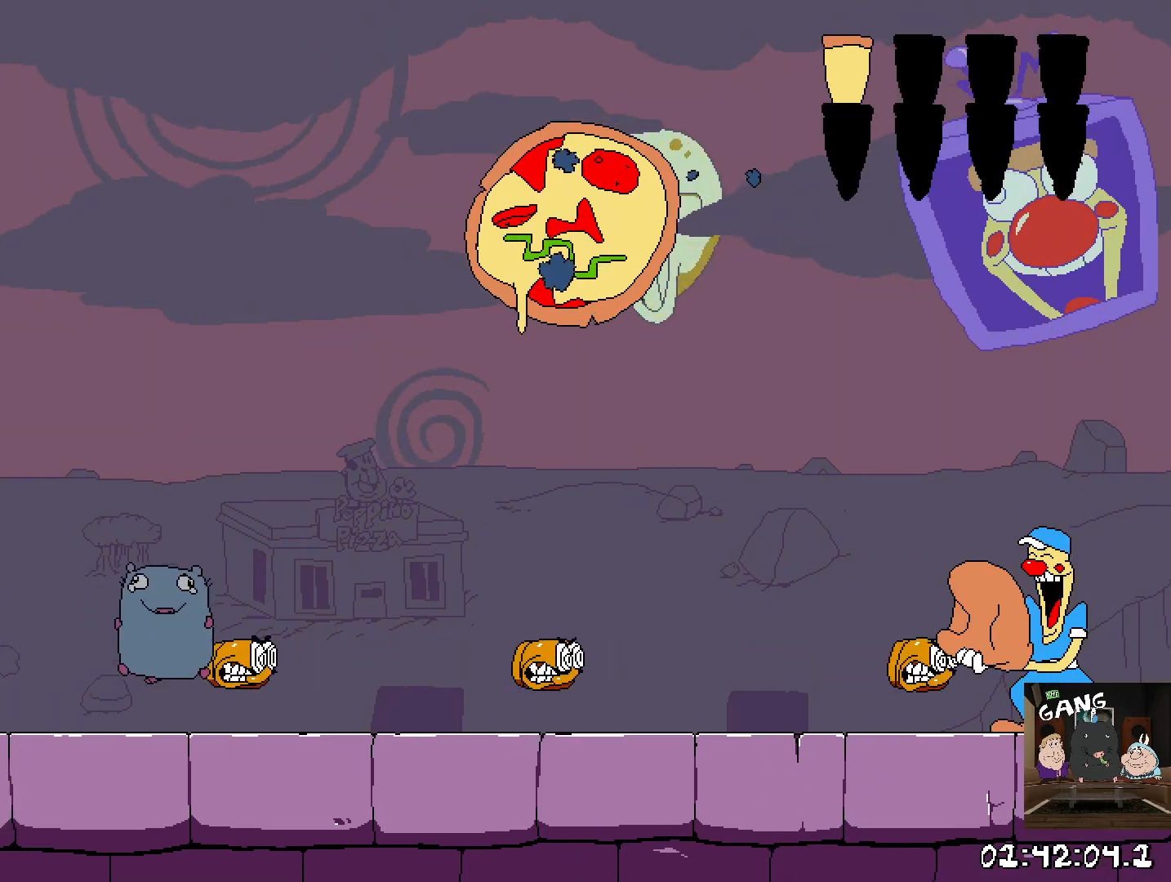
Gameplay with a controller (PlayStation layout); each line is a JSON object with the inputs held at the frame after it. "events" lists button and stick changes between this image and that frame as [ms after this image, input, new state], when the widget could be followed in between.
{"buttons": ["SQUARE"], "left_stick": "right", "right_stick": "center", "events": [[50, "SQUARE", "down"], [117, "SQUARE", "up"], [200, "SQUARE", "down"], [267, "SQUARE", "up"], [350, "SQUARE", "down"], [400, "SQUARE", "up"], [483, "SQUARE", "down"]]}
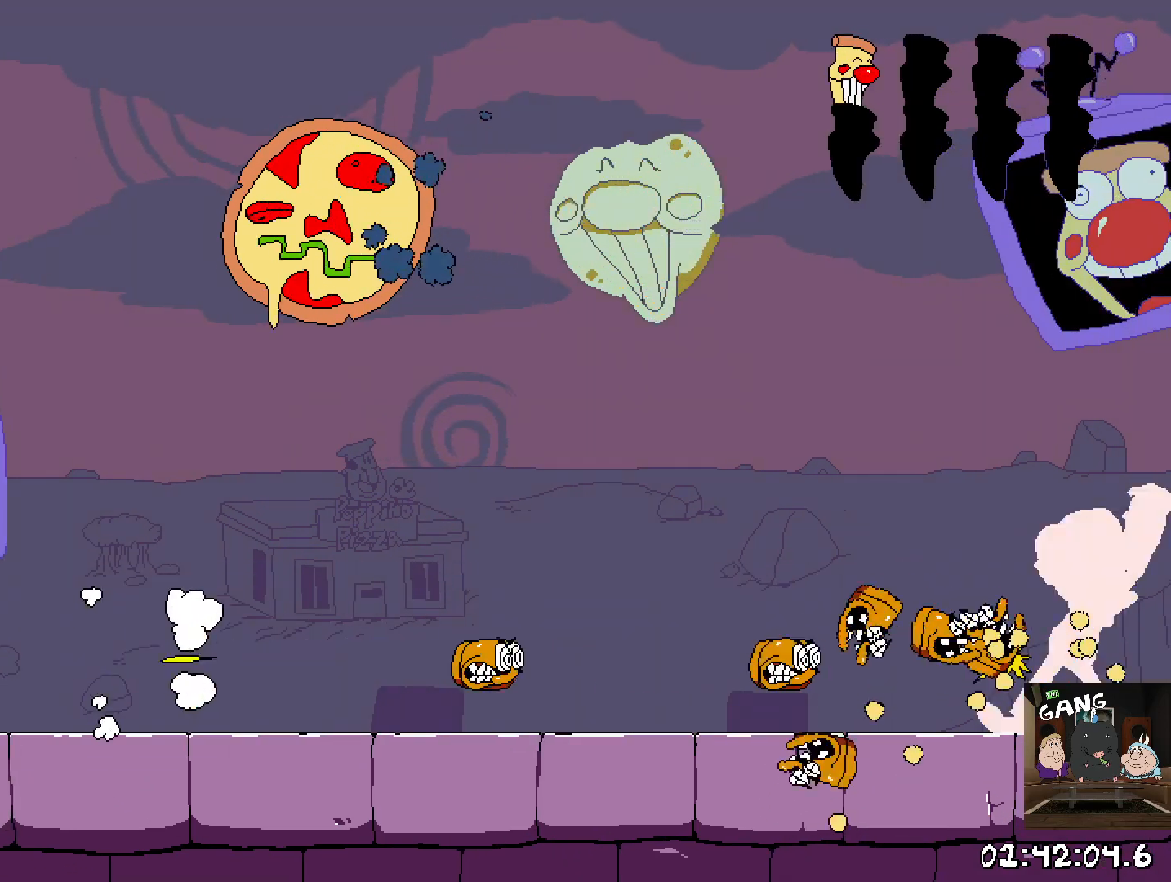
{"buttons": [], "left_stick": "right", "right_stick": "center", "events": [[67, "SQUARE", "up"], [133, "SQUARE", "down"], [200, "SQUARE", "up"], [267, "SQUARE", "down"], [333, "SQUARE", "up"], [417, "SQUARE", "down"], [483, "SQUARE", "up"]]}
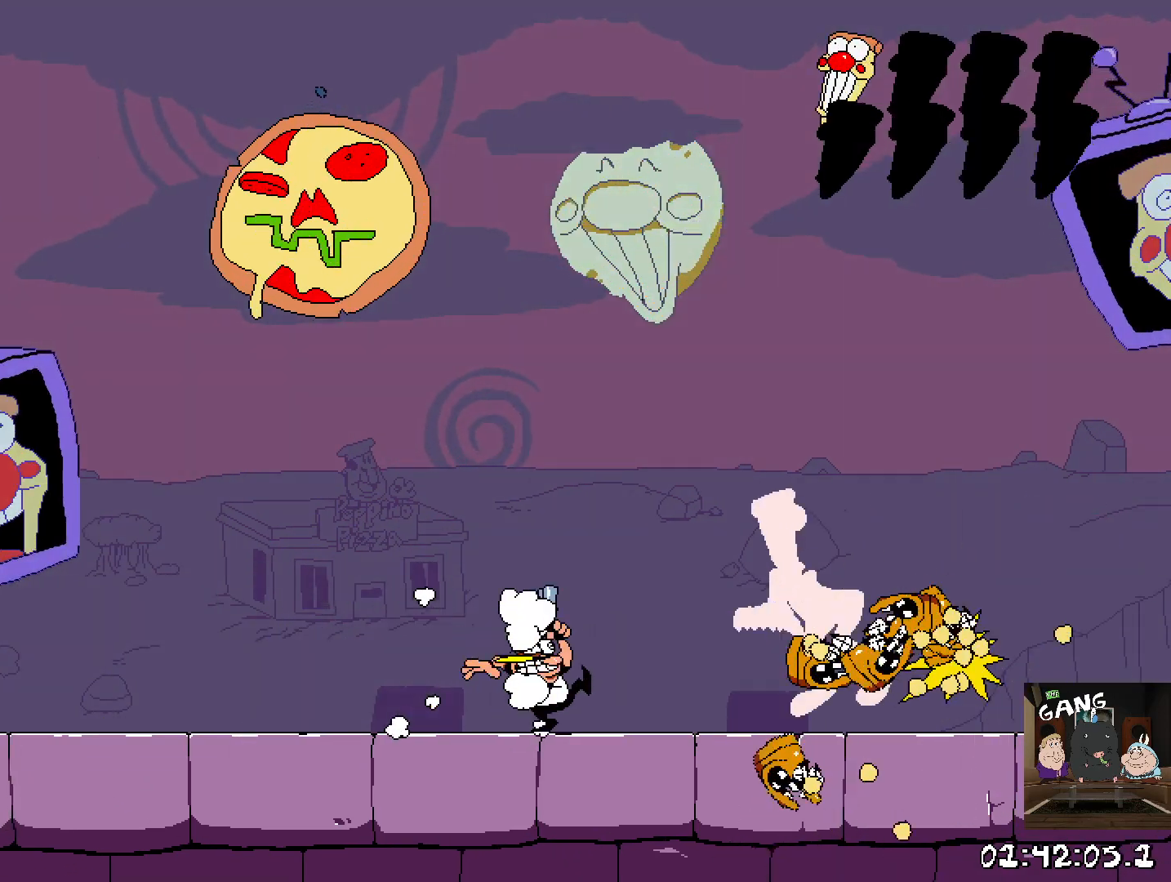
{"buttons": [], "left_stick": "left", "right_stick": "center", "events": [[50, "SQUARE", "down"], [133, "SQUARE", "up"], [200, "SQUARE", "down"], [300, "SQUARE", "up"], [367, "left_stick", "center"], [483, "left_stick", "left"]]}
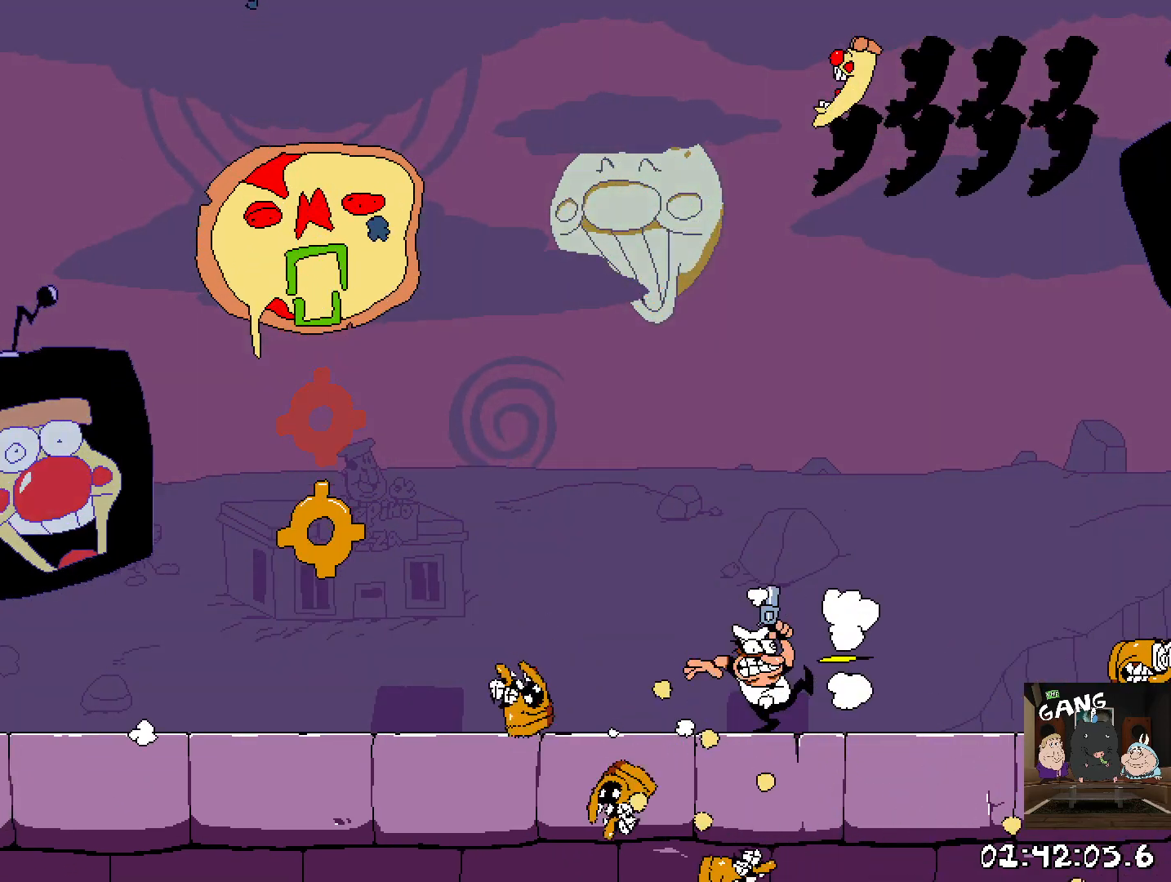
{"buttons": ["CROSS"], "left_stick": "left", "right_stick": "center", "events": [[67, "SQUARE", "down"], [167, "SQUARE", "up"], [200, "left_stick", "center"], [233, "SQUARE", "down"], [333, "SQUARE", "up"], [400, "CROSS", "down"], [400, "SQUARE", "down"], [417, "CROSS", "up"], [483, "SQUARE", "up"], [500, "CROSS", "down"], [500, "left_stick", "left"]]}
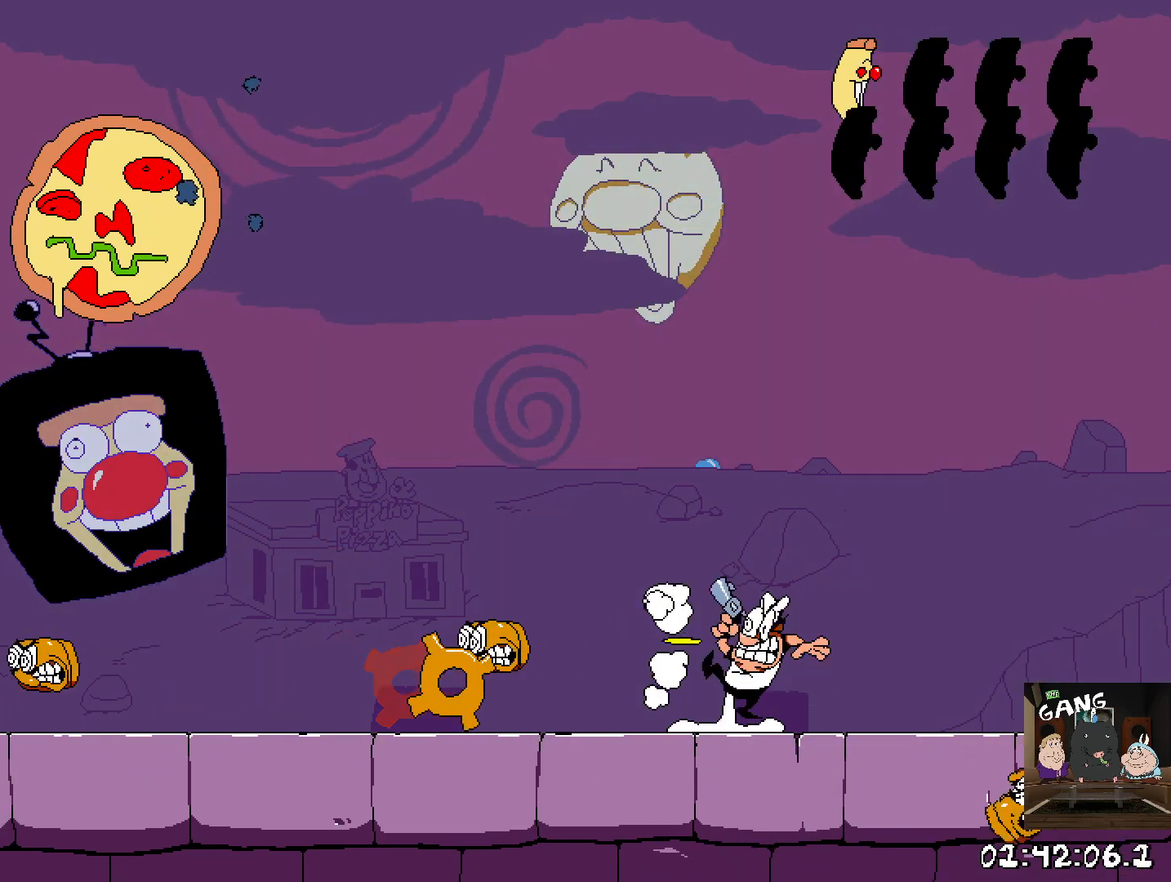
{"buttons": [], "left_stick": "center", "right_stick": "center", "events": [[83, "SQUARE", "down"], [317, "CROSS", "up"], [317, "SQUARE", "up"], [450, "left_stick", "center"]]}
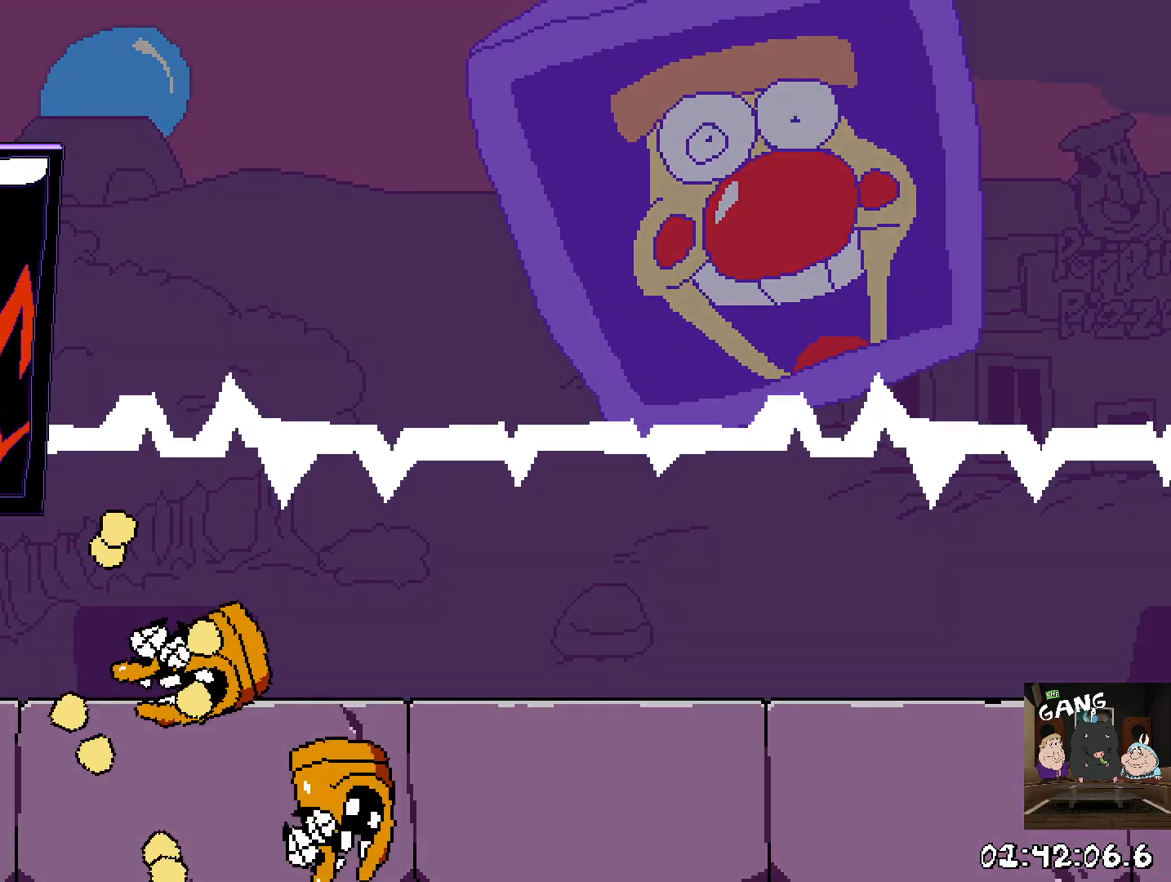
{"buttons": [], "left_stick": "center", "right_stick": "center", "events": []}
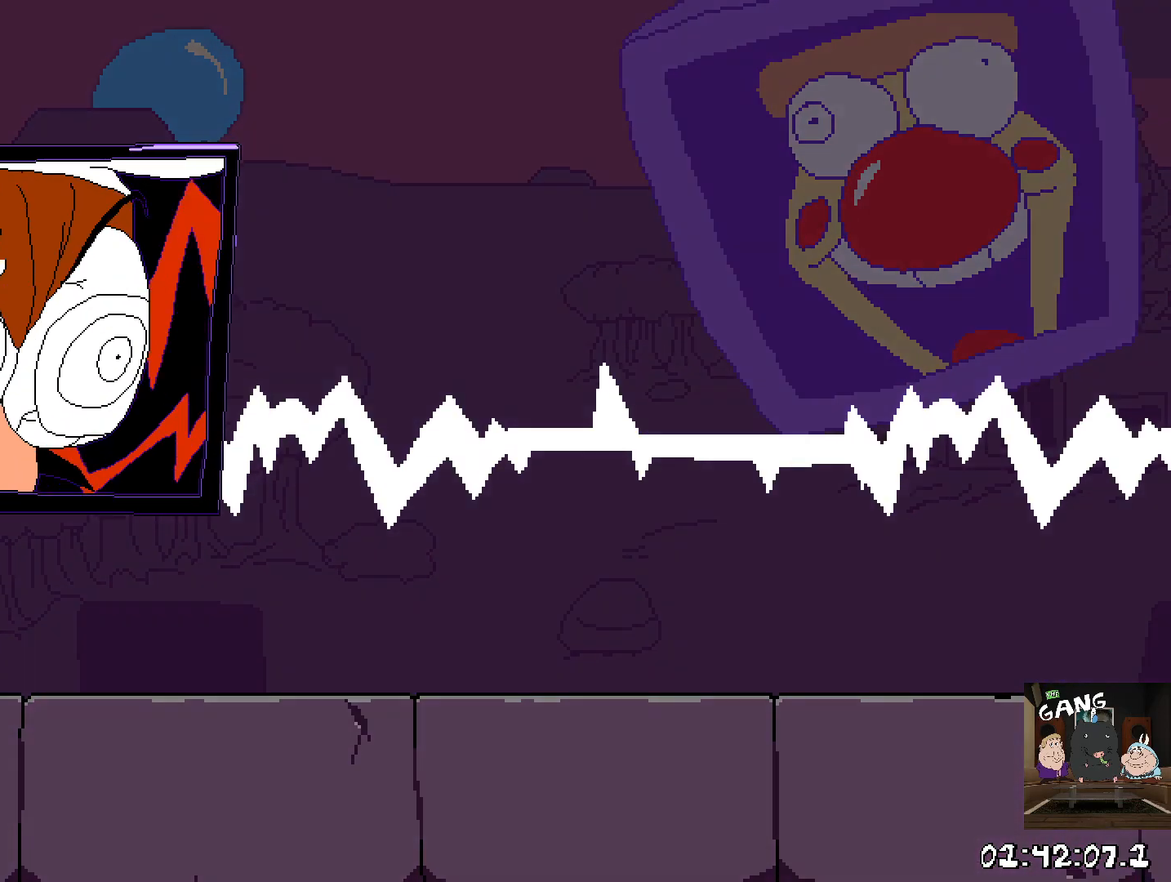
{"buttons": [], "left_stick": "center", "right_stick": "center", "events": [[67, "right_stick", "down-left"], [150, "right_stick", "center"]]}
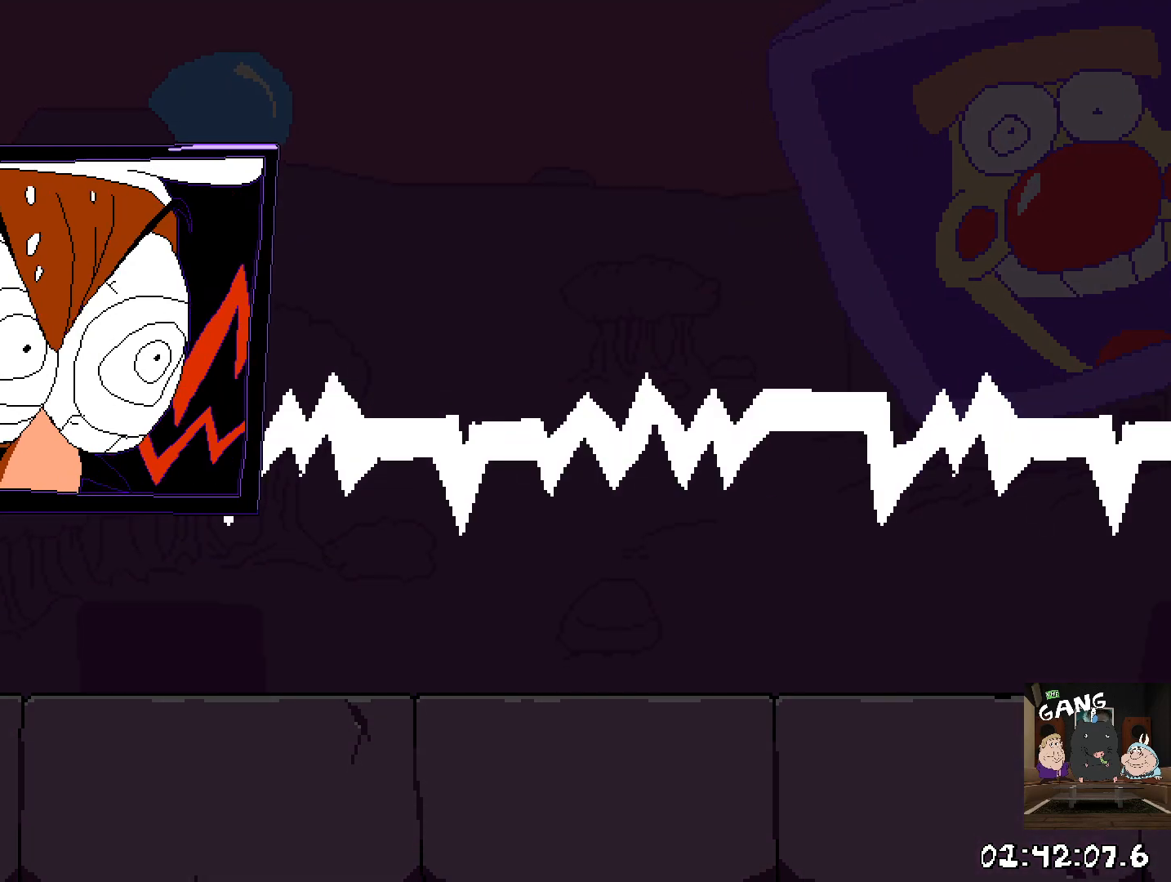
{"buttons": [], "left_stick": "center", "right_stick": "center", "events": []}